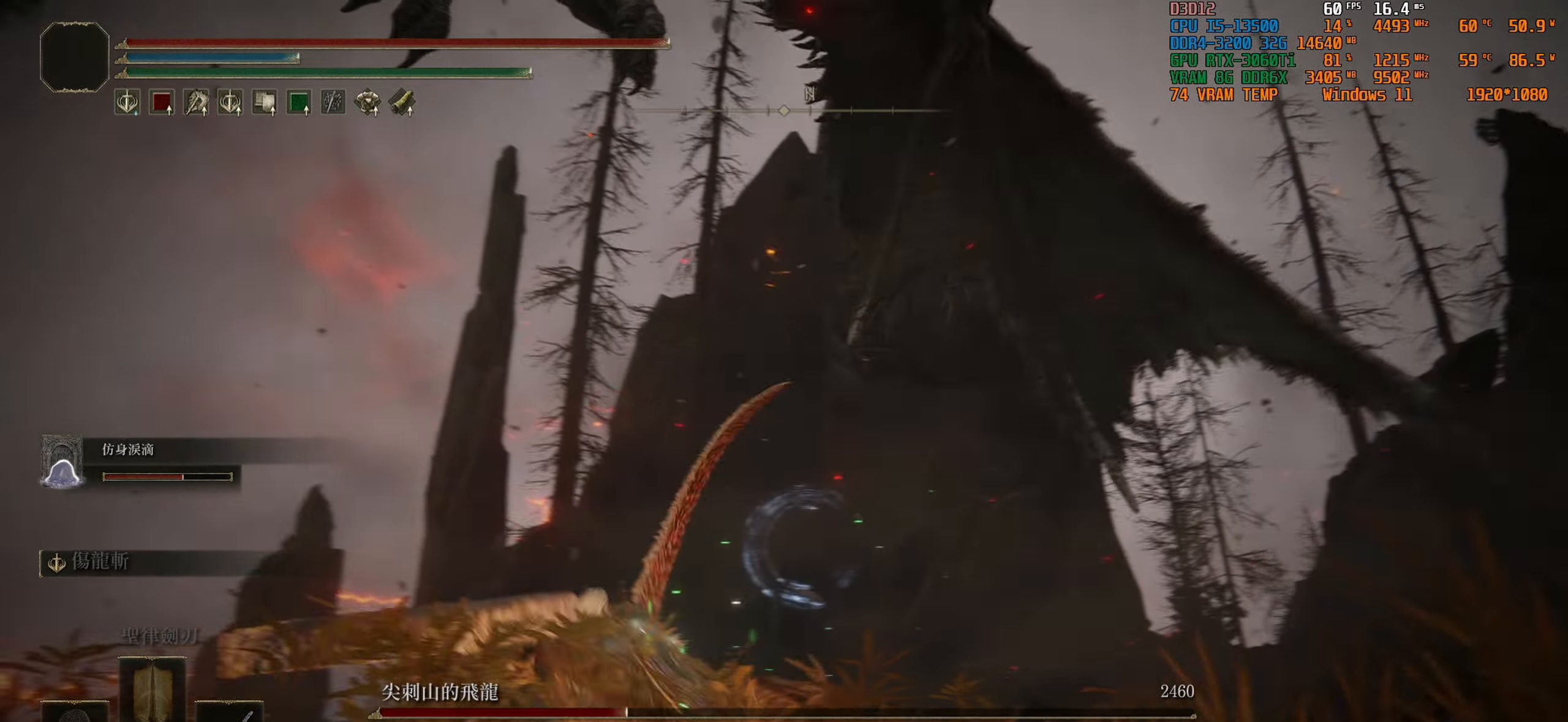
Gameplay with a controller (PlayStation layout); each line is a JSON object with the inputs held at the frame after it. "events" lists button and stick changes between this image and that frame as [ms after this image, input, new state], when the widget could be followed in between.
{"buttons": [], "left_stick": "left", "right_stick": "center", "events": []}
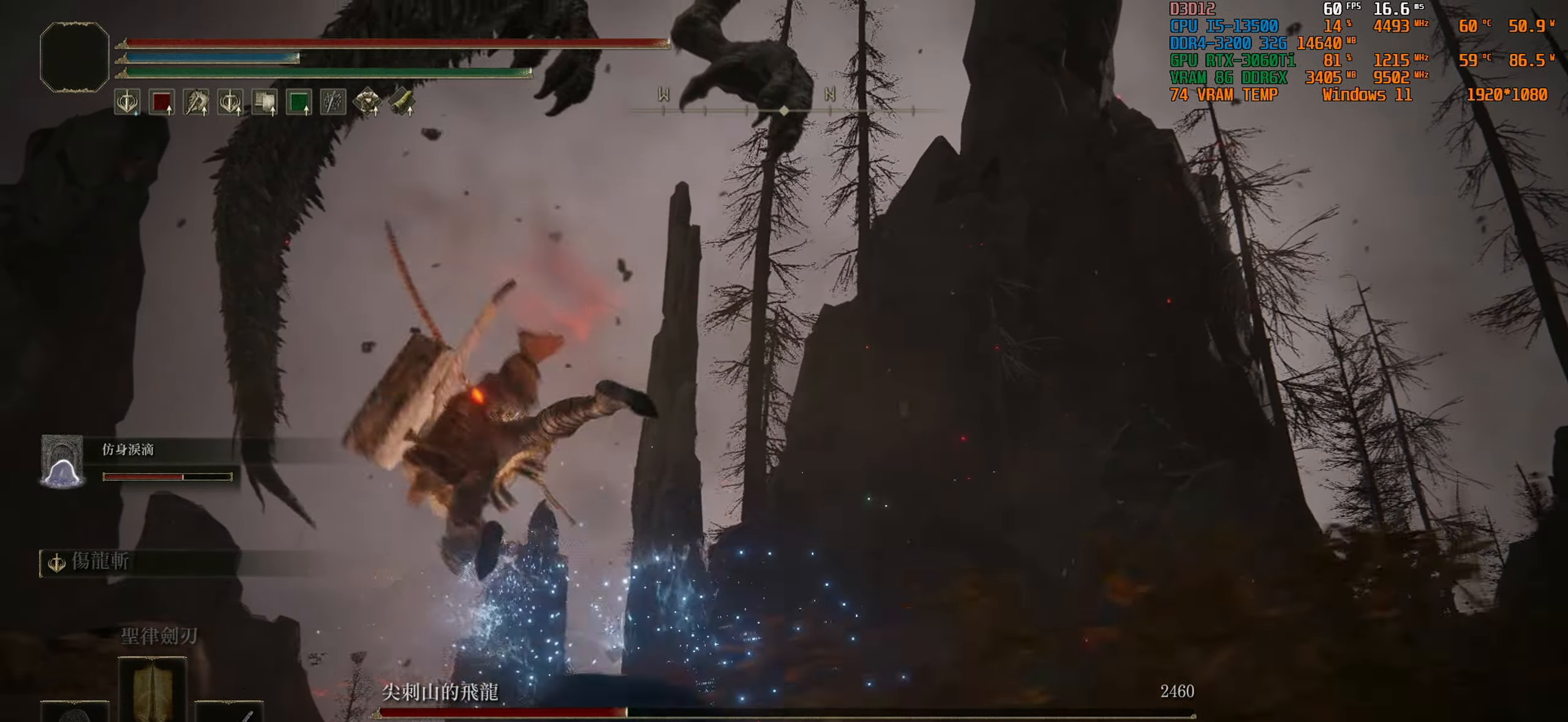
{"buttons": [], "left_stick": "left", "right_stick": "center", "events": []}
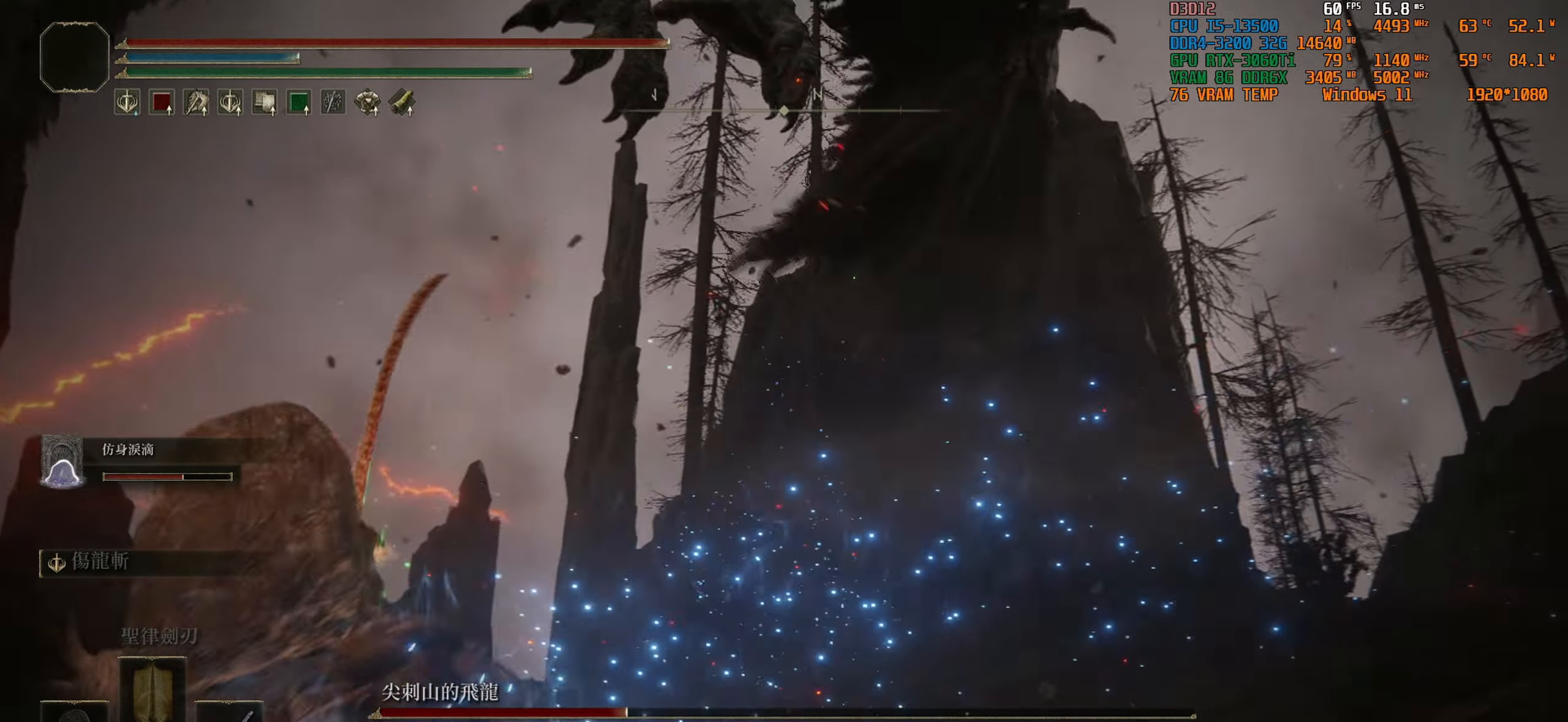
{"buttons": [], "left_stick": "left", "right_stick": "center", "events": []}
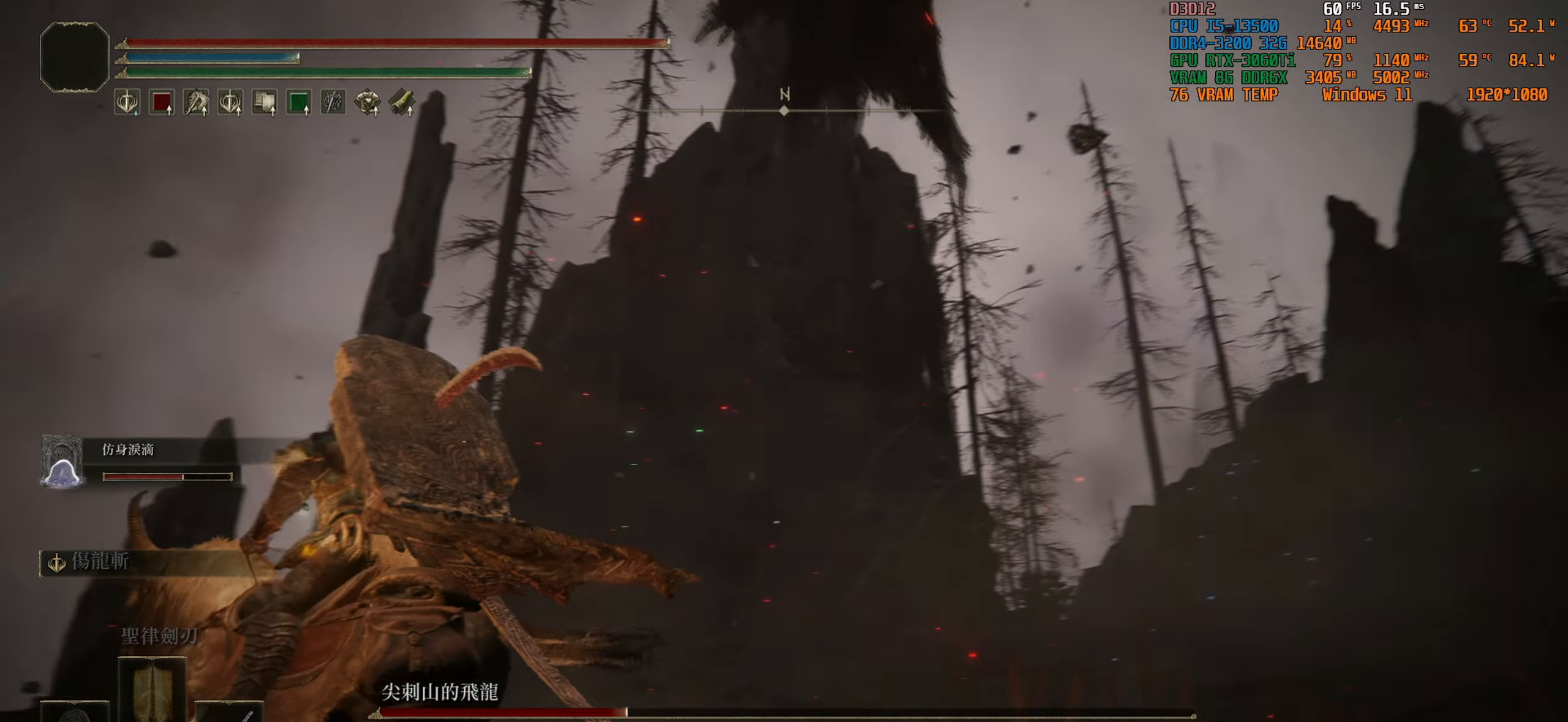
{"buttons": [], "left_stick": "center", "right_stick": "center", "events": [[150, "left_stick", "center"]]}
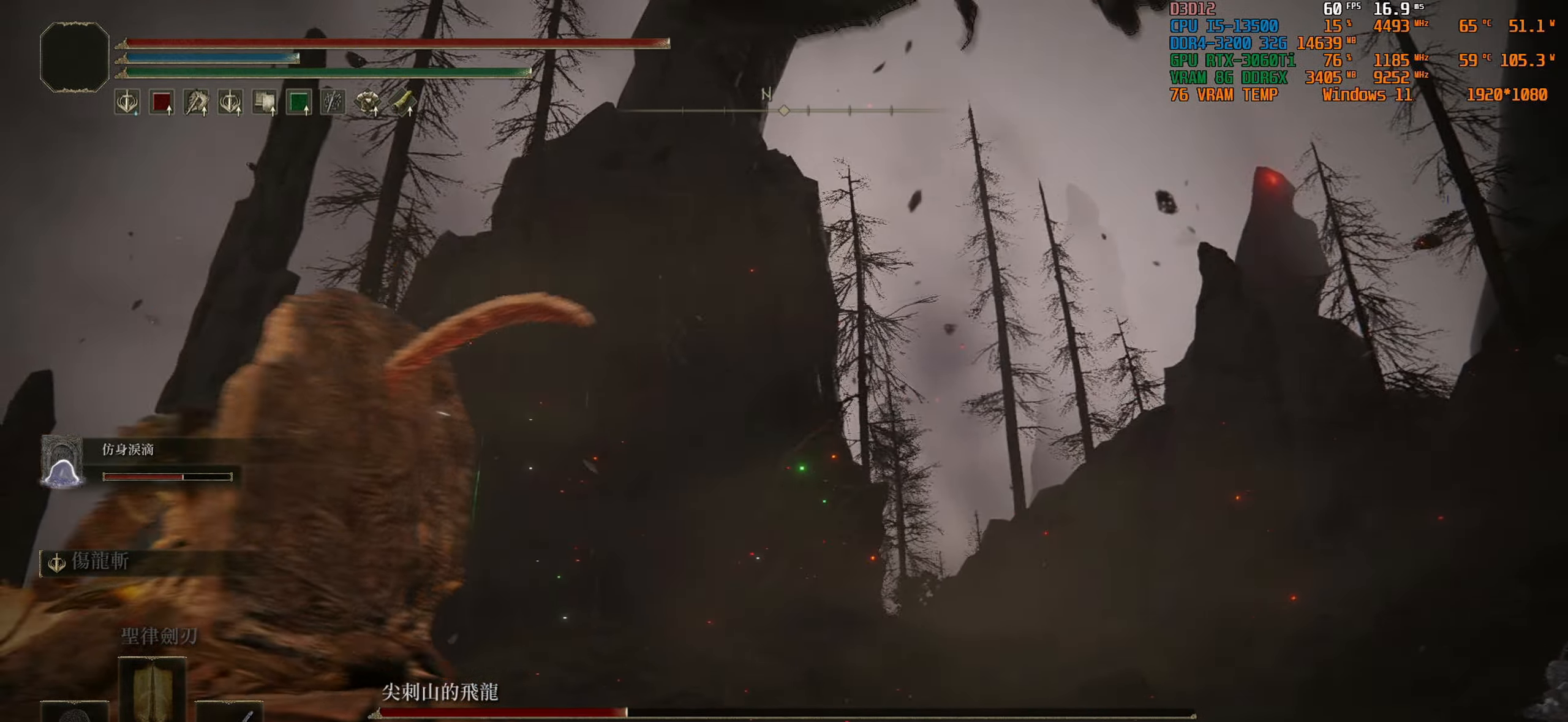
{"buttons": [], "left_stick": "up", "right_stick": "center", "events": [[267, "L1", "down"], [300, "left_stick", "up"], [500, "L1", "up"]]}
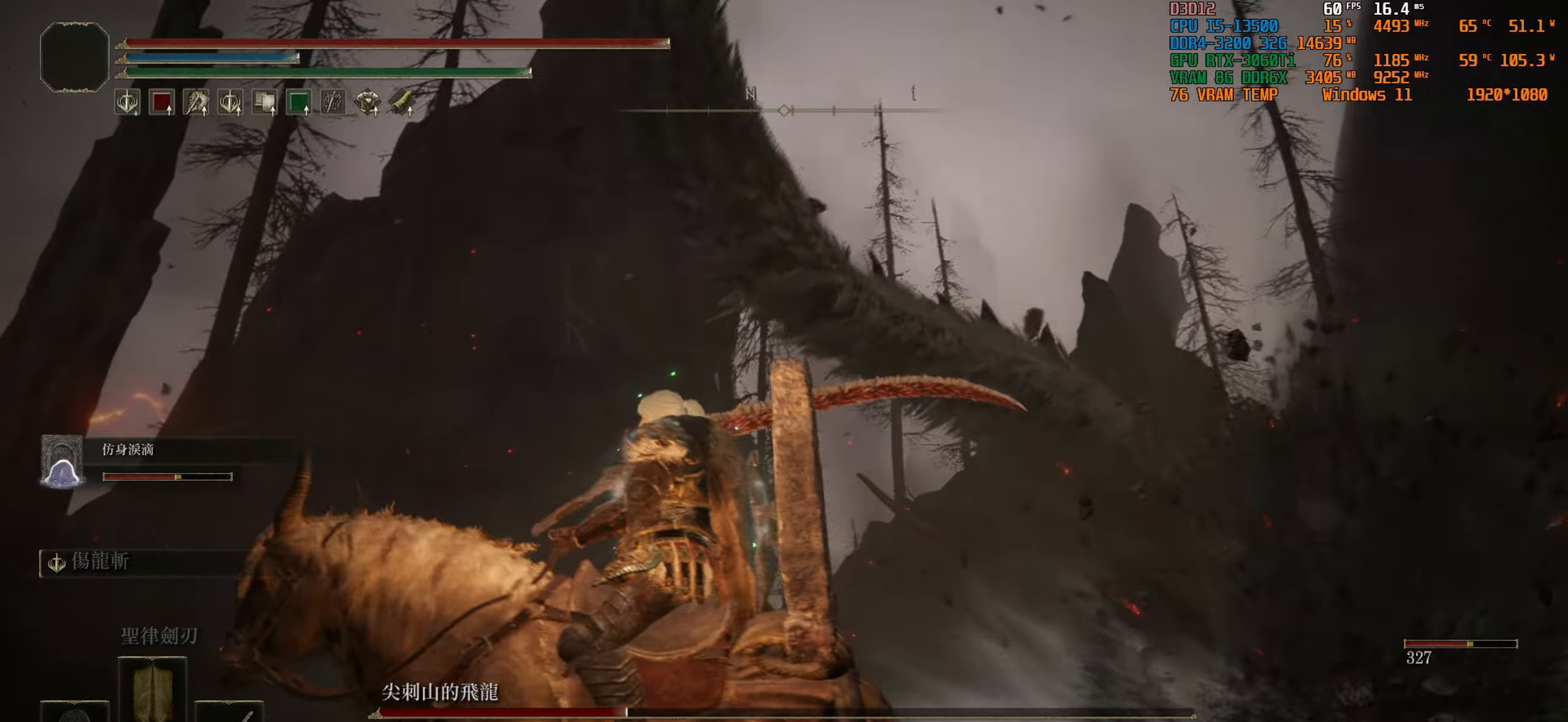
{"buttons": ["L3"], "left_stick": "up", "right_stick": "center", "events": [[483, "L3", "down"]]}
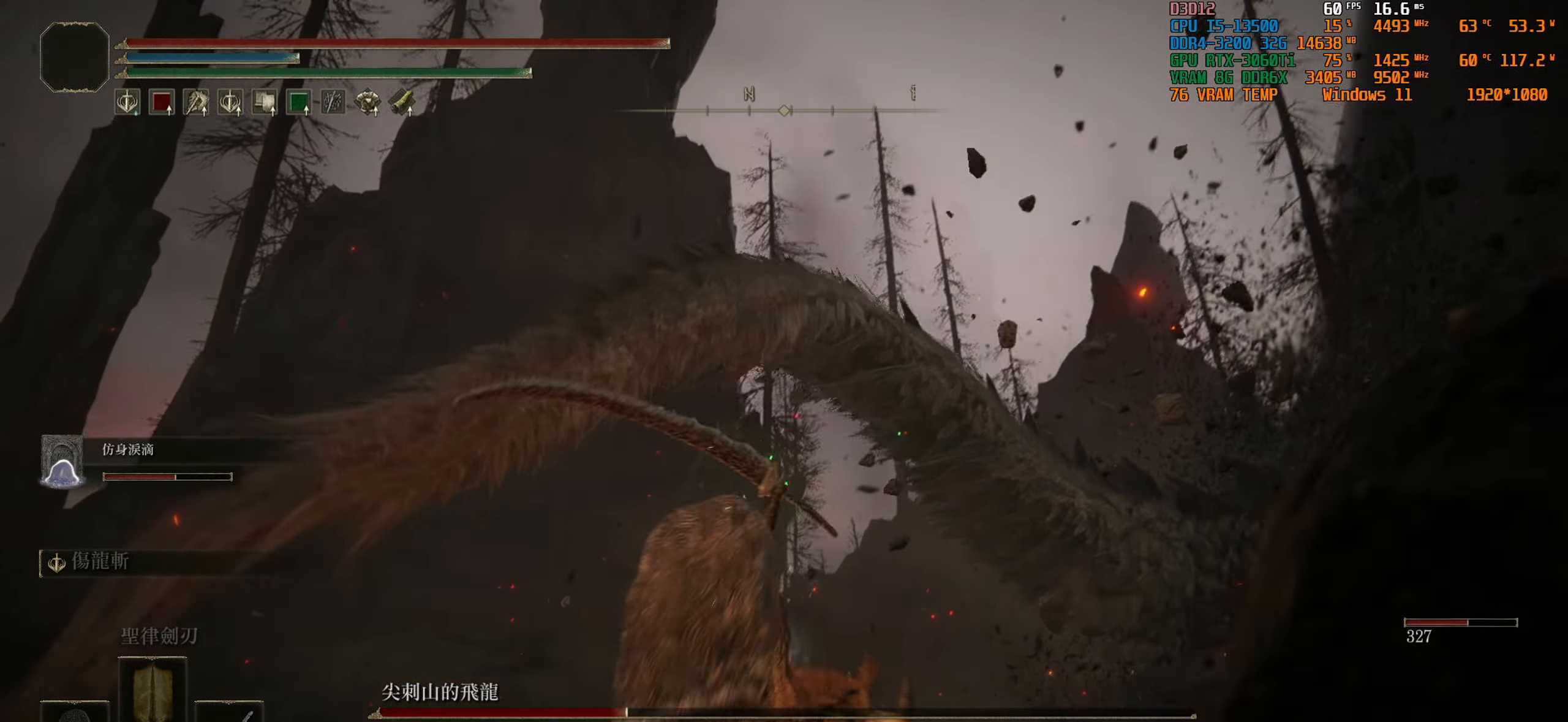
{"buttons": ["L3"], "left_stick": "up", "right_stick": "center", "events": [[66, "L3", "up"], [66, "left_stick", "up-right"], [400, "left_stick", "up"], [466, "L3", "down"]]}
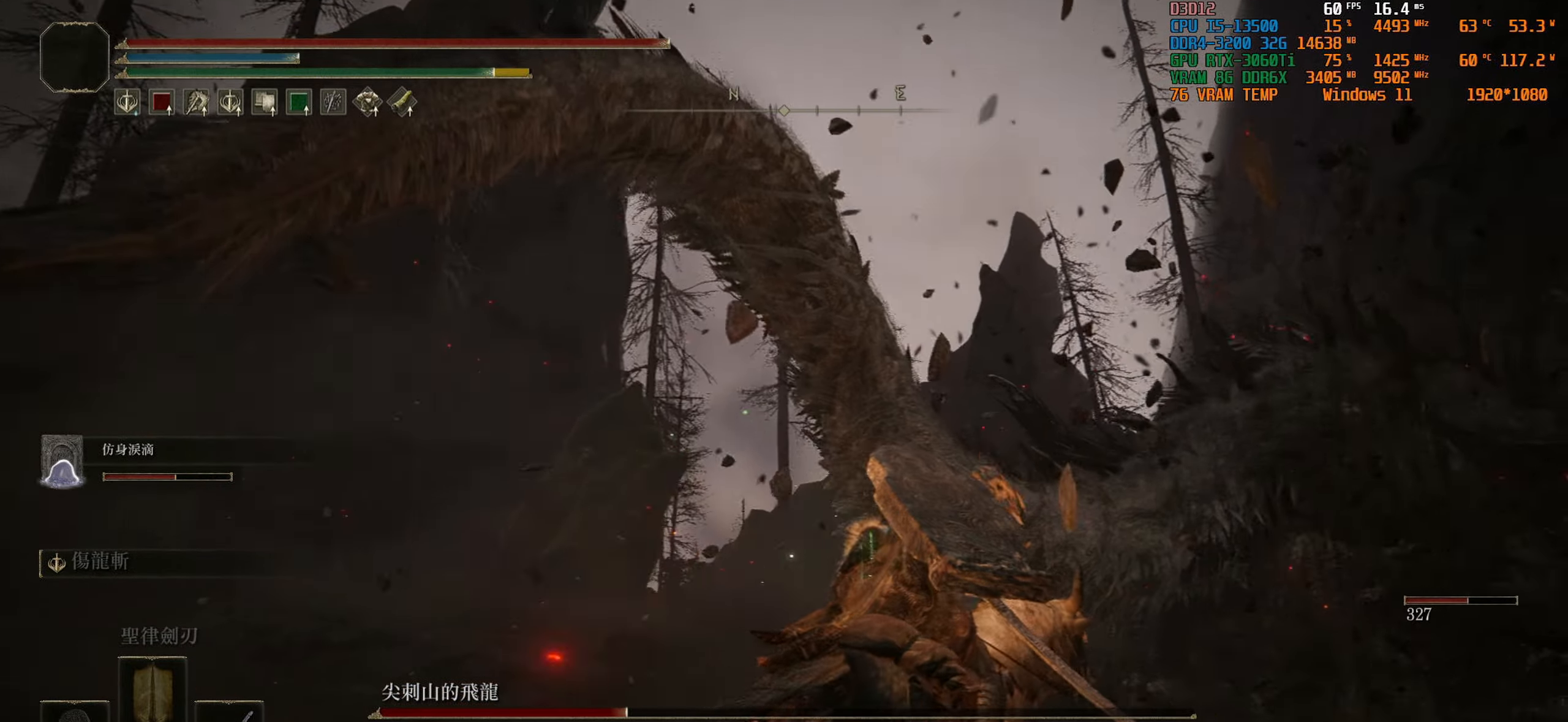
{"buttons": ["L3"], "left_stick": "up-right", "right_stick": "center", "events": [[83, "L3", "up"], [133, "left_stick", "up-right"], [500, "L3", "down"]]}
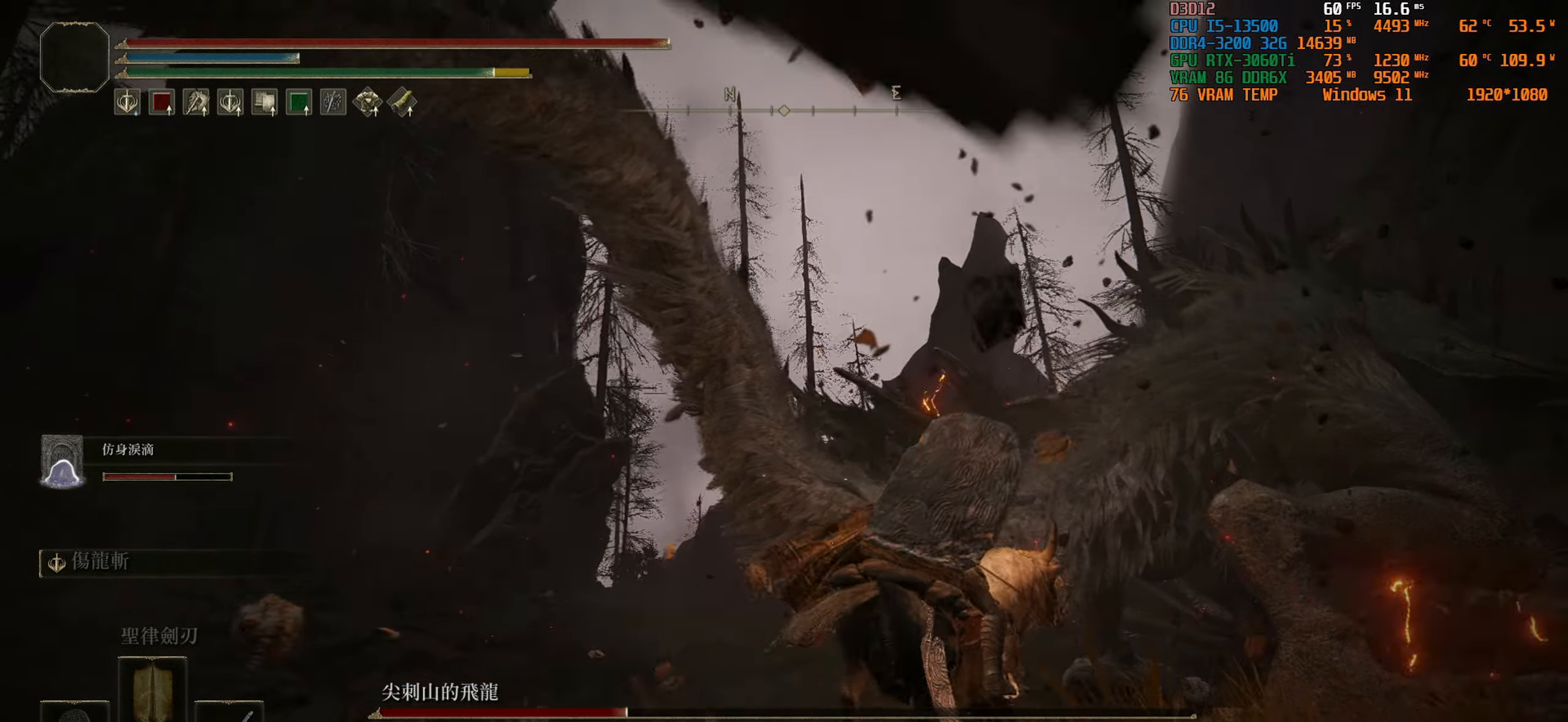
{"buttons": [], "left_stick": "right", "right_stick": "center", "events": [[116, "L3", "up"], [216, "left_stick", "right"]]}
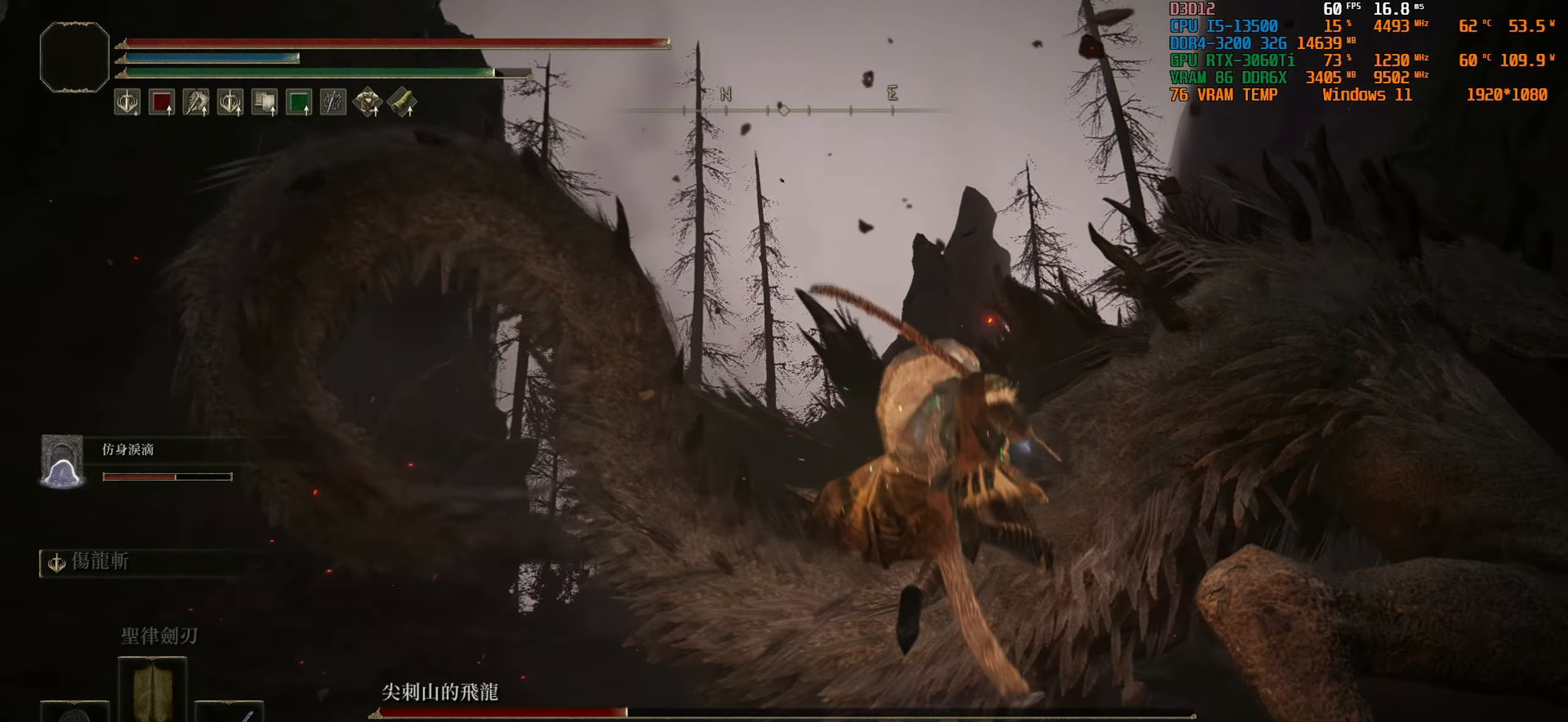
{"buttons": ["L2"], "left_stick": "up", "right_stick": "right", "events": [[150, "L2", "down"], [150, "left_stick", "up-right"], [400, "left_stick", "up"], [500, "right_stick", "right"]]}
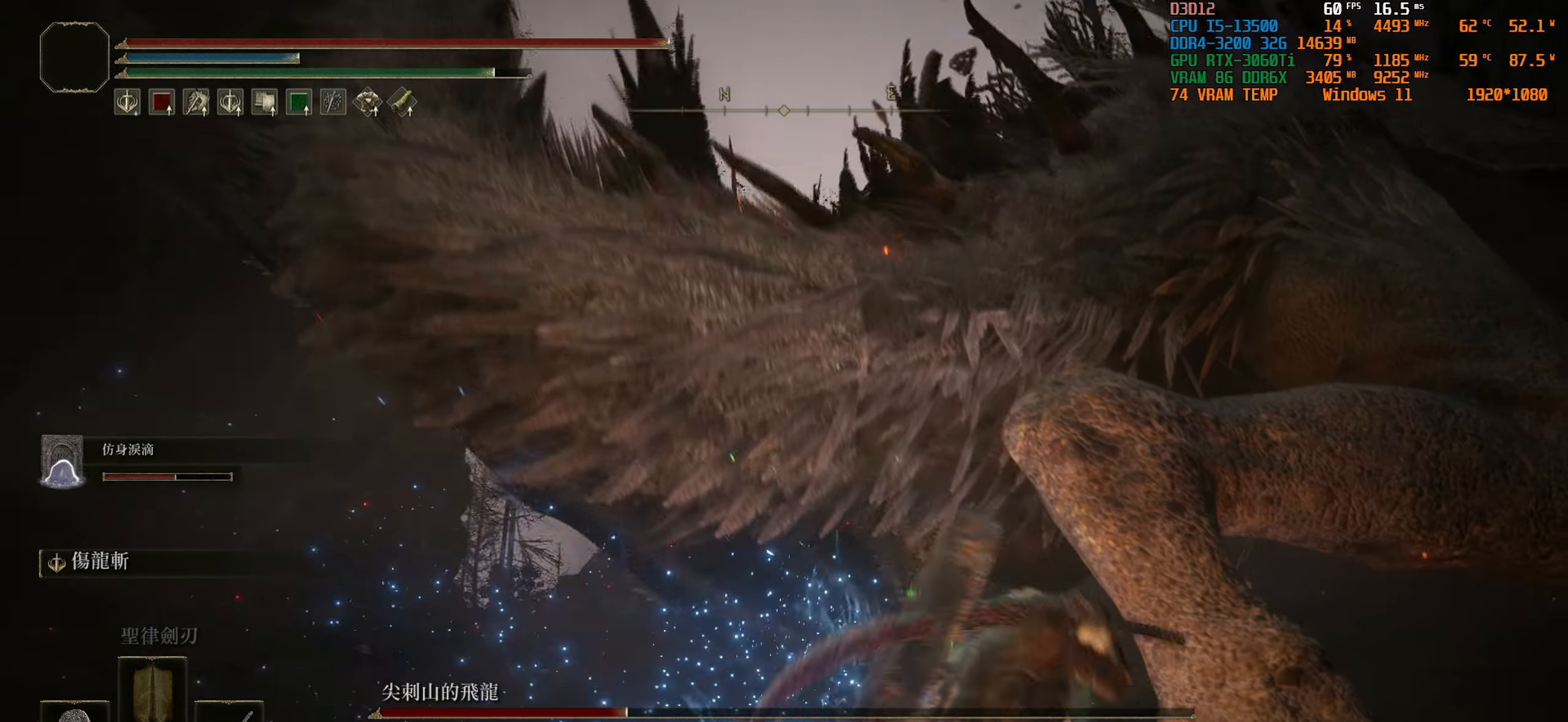
{"buttons": ["L2"], "left_stick": "up", "right_stick": "center", "events": [[316, "right_stick", "center"]]}
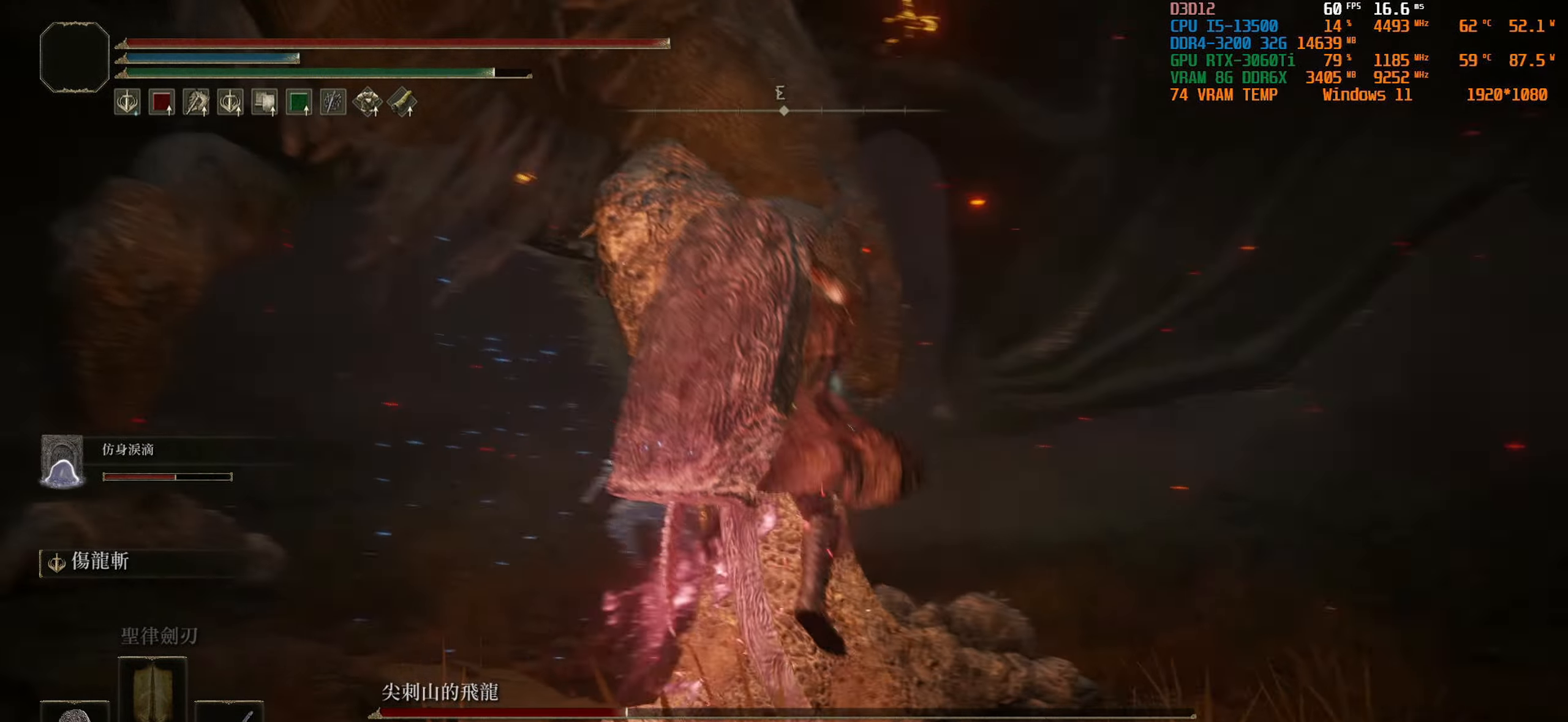
{"buttons": ["L2"], "left_stick": "up", "right_stick": "center", "events": []}
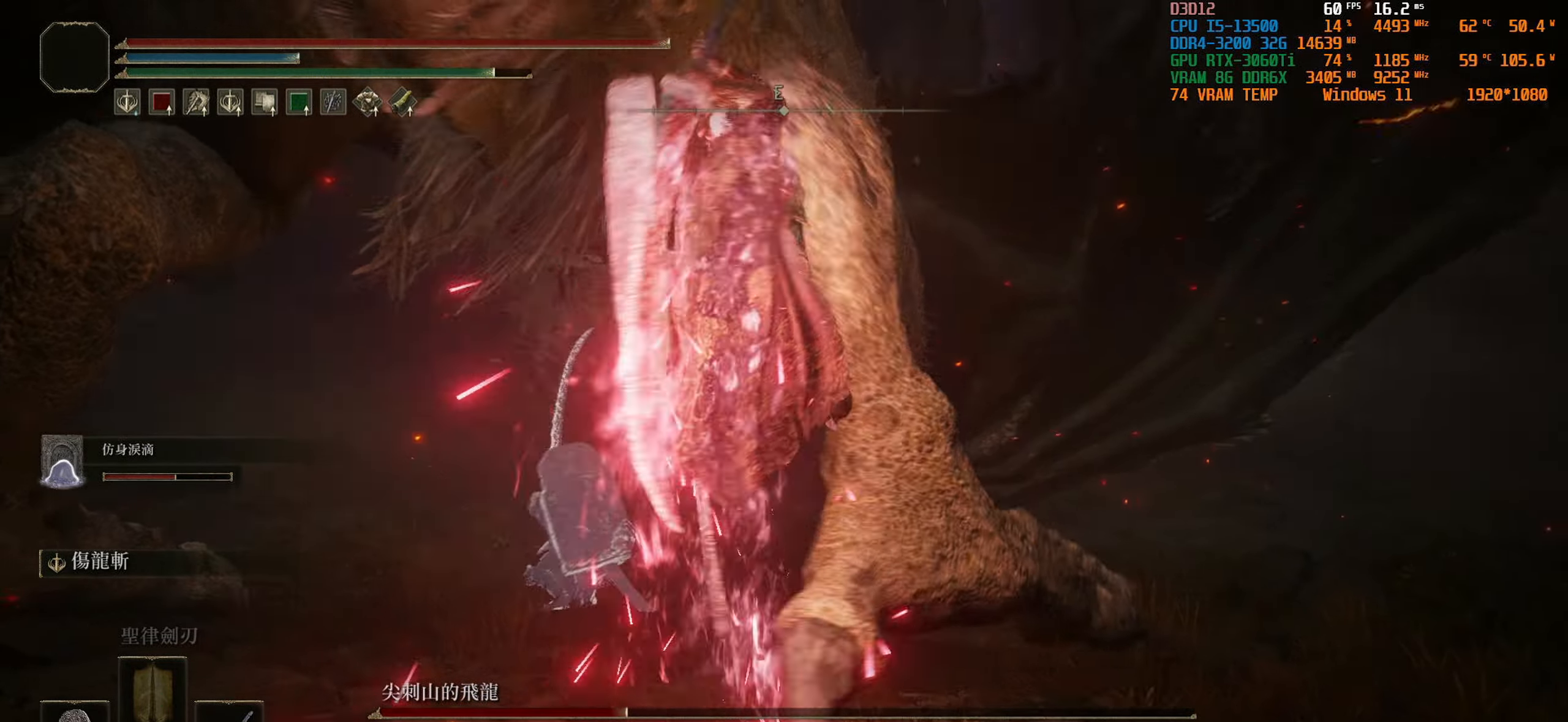
{"buttons": ["L2"], "left_stick": "up", "right_stick": "center", "events": []}
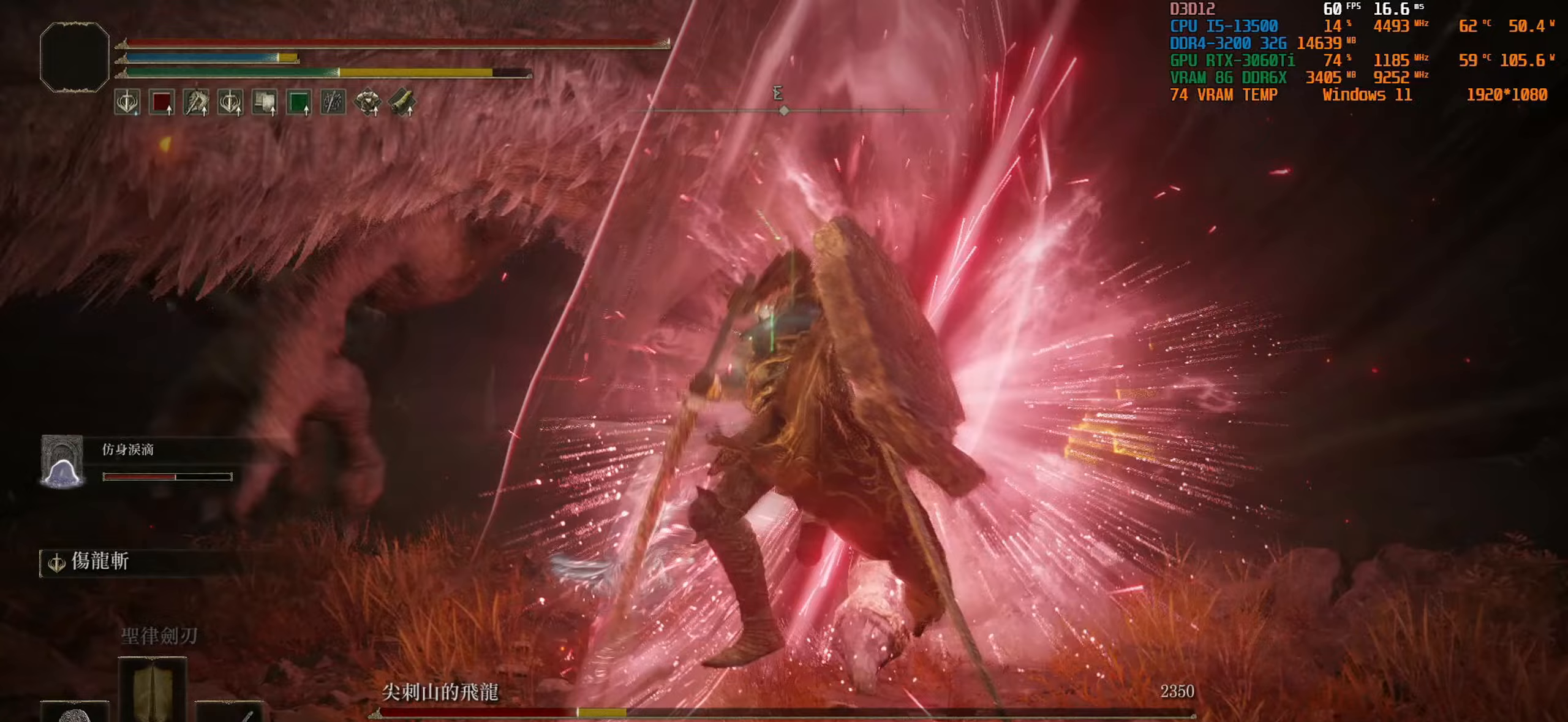
{"buttons": [], "left_stick": "center", "right_stick": "center", "events": [[100, "L2", "up"], [267, "R3", "down"], [267, "left_stick", "center"], [417, "R3", "up"]]}
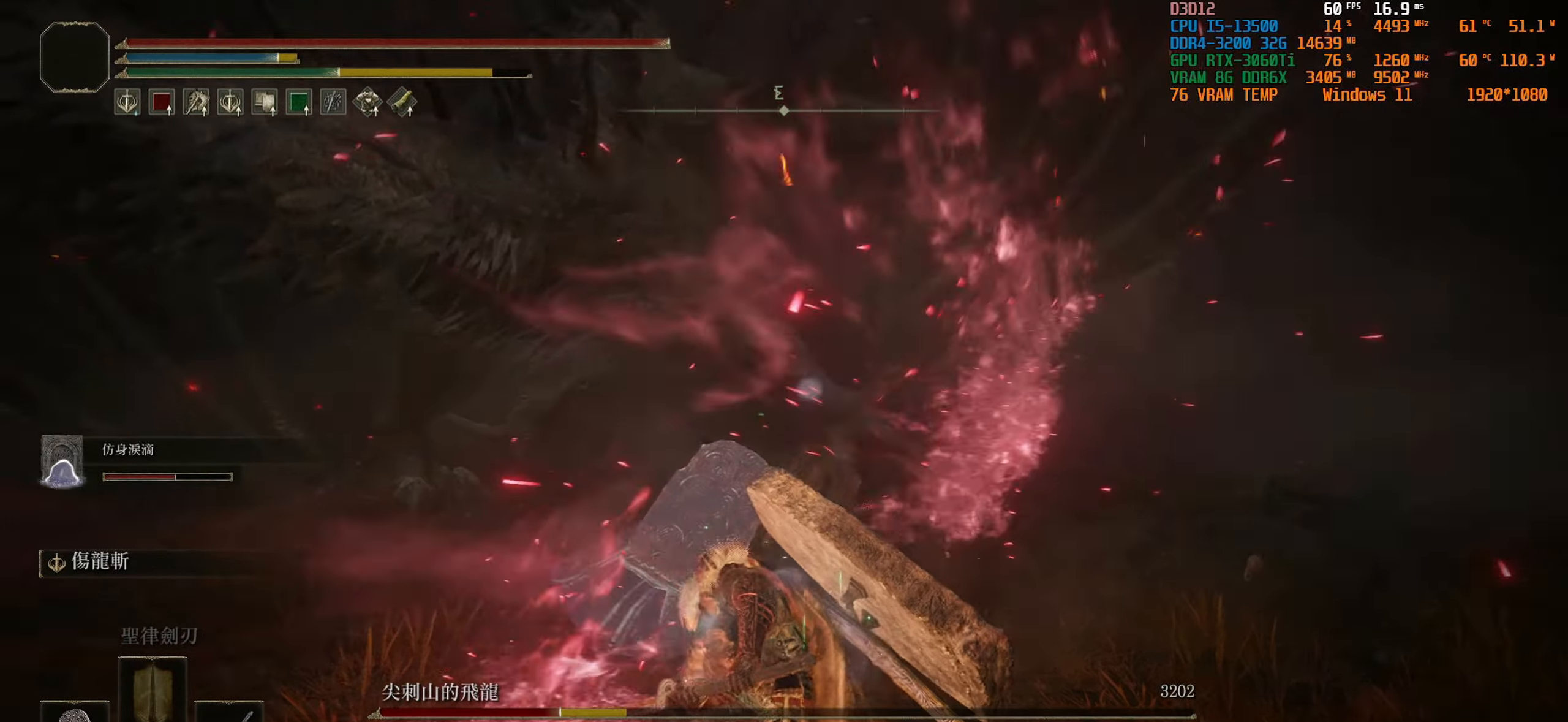
{"buttons": ["L1"], "left_stick": "down-right", "right_stick": "center", "events": [[50, "left_stick", "down-right"], [333, "L1", "down"]]}
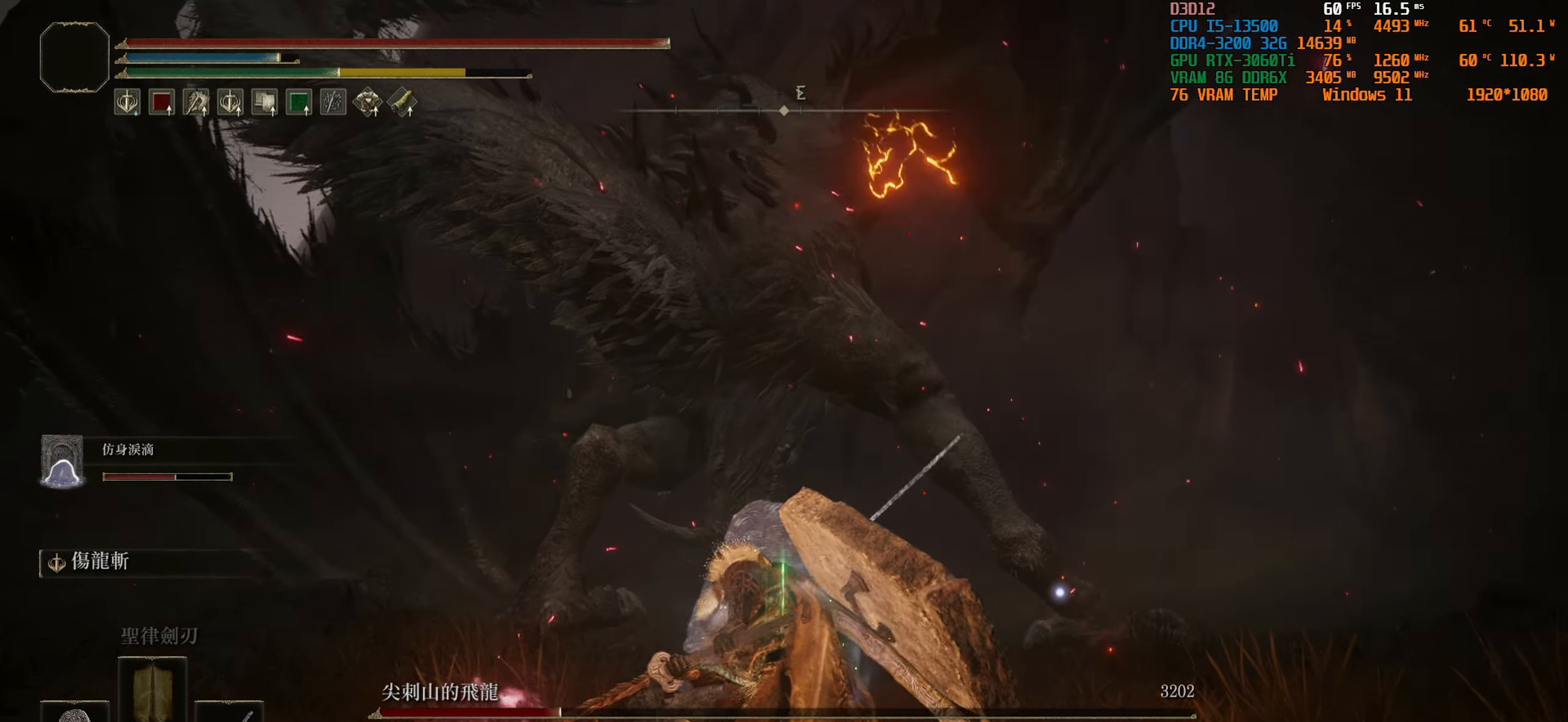
{"buttons": ["L1"], "left_stick": "up-right", "right_stick": "center", "events": [[350, "left_stick", "up-right"]]}
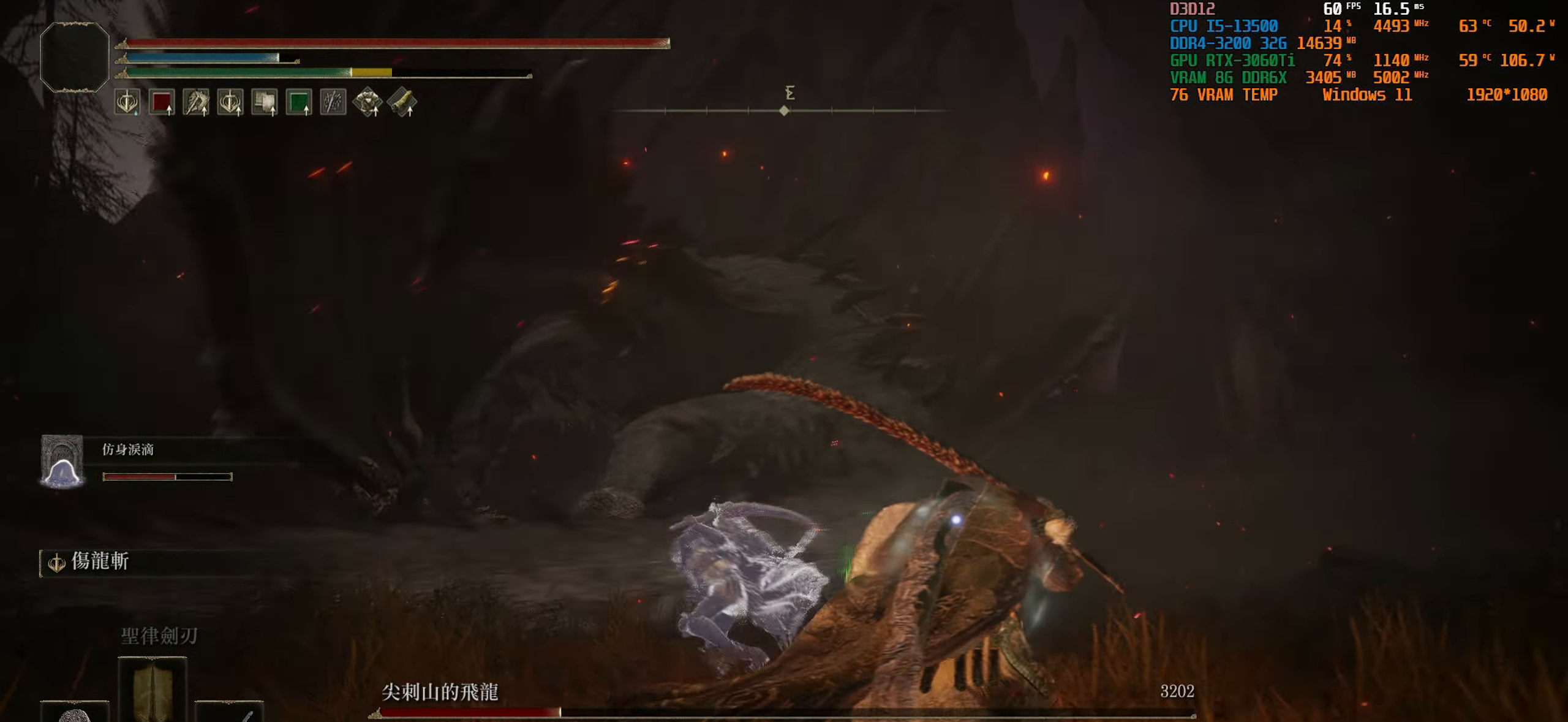
{"buttons": [], "left_stick": "up", "right_stick": "center", "events": [[383, "L1", "up"], [450, "left_stick", "up"]]}
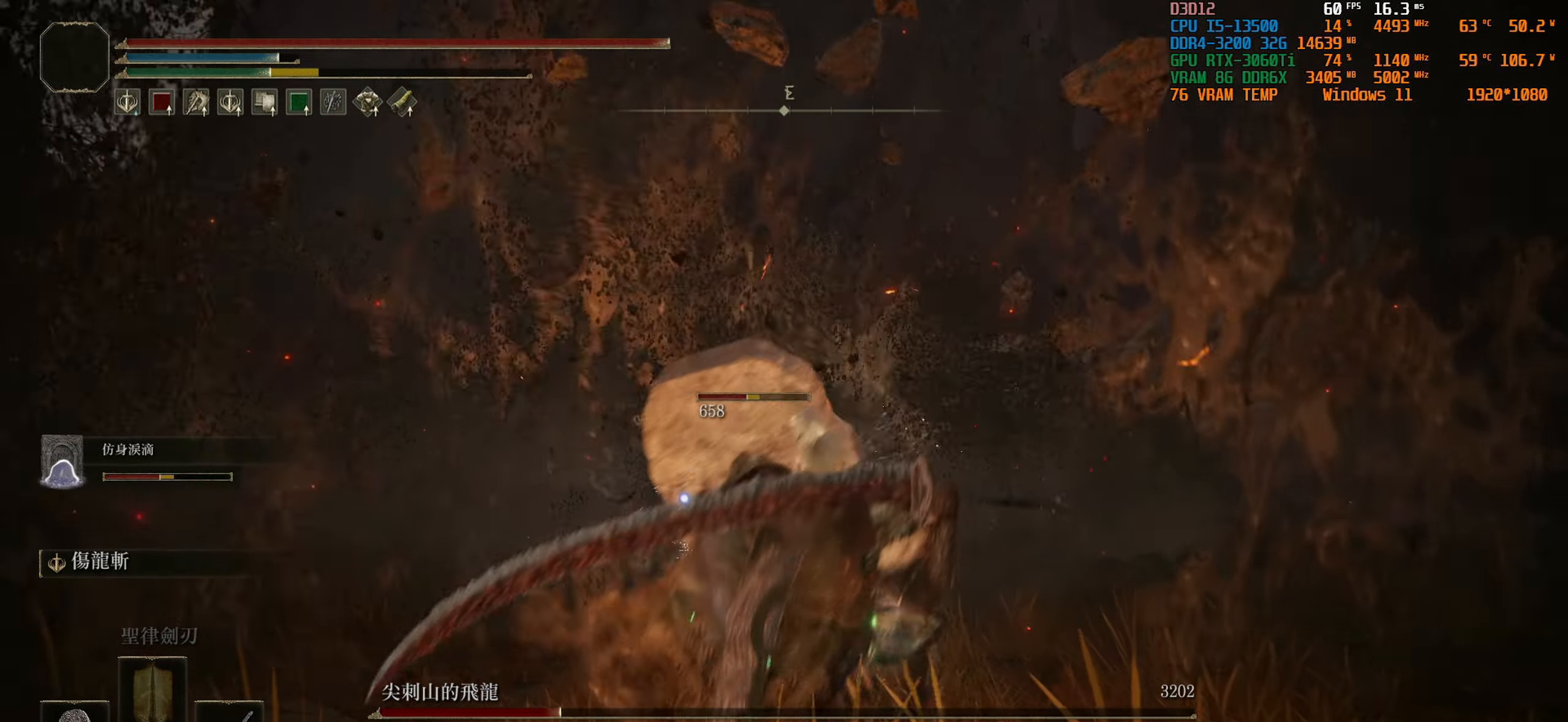
{"buttons": [], "left_stick": "up", "right_stick": "center", "events": []}
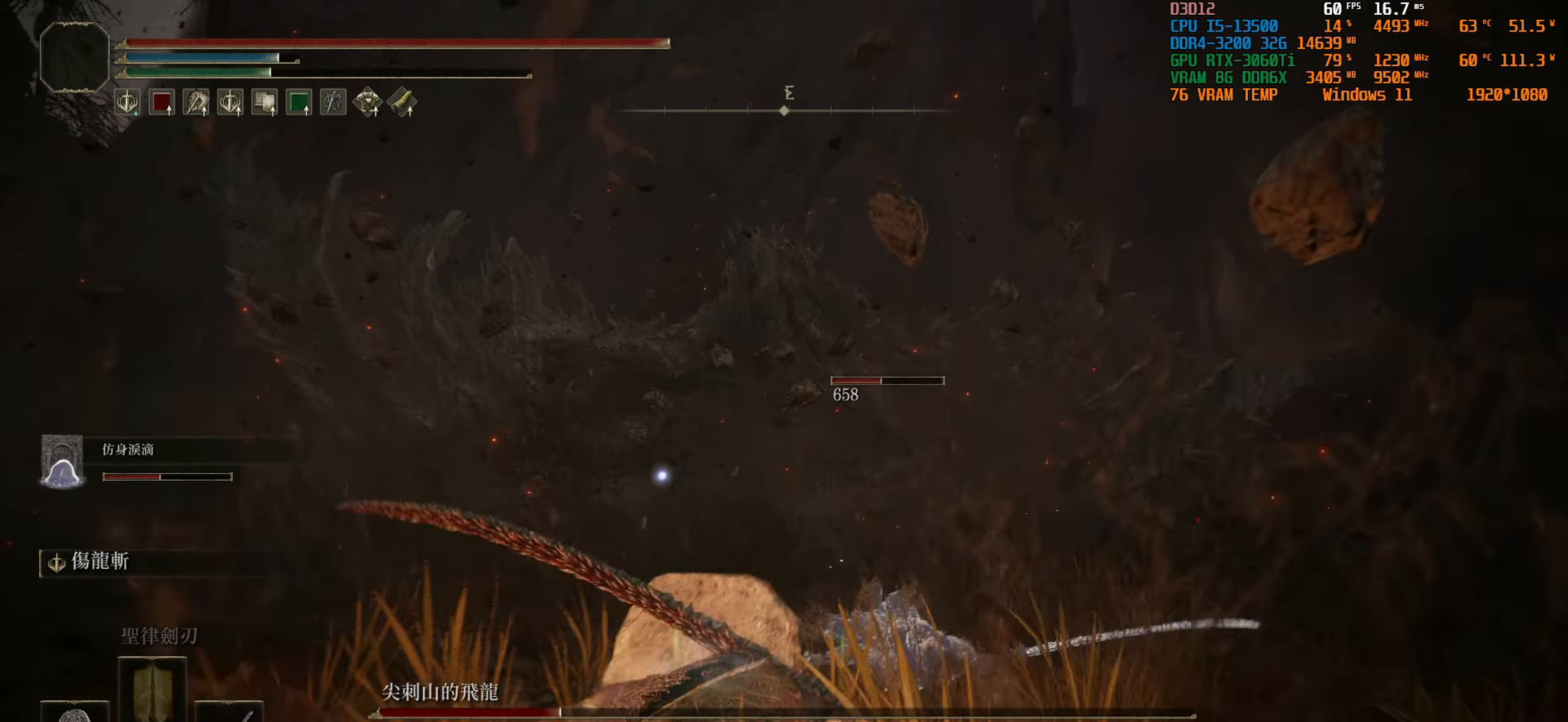
{"buttons": [], "left_stick": "up", "right_stick": "center", "events": []}
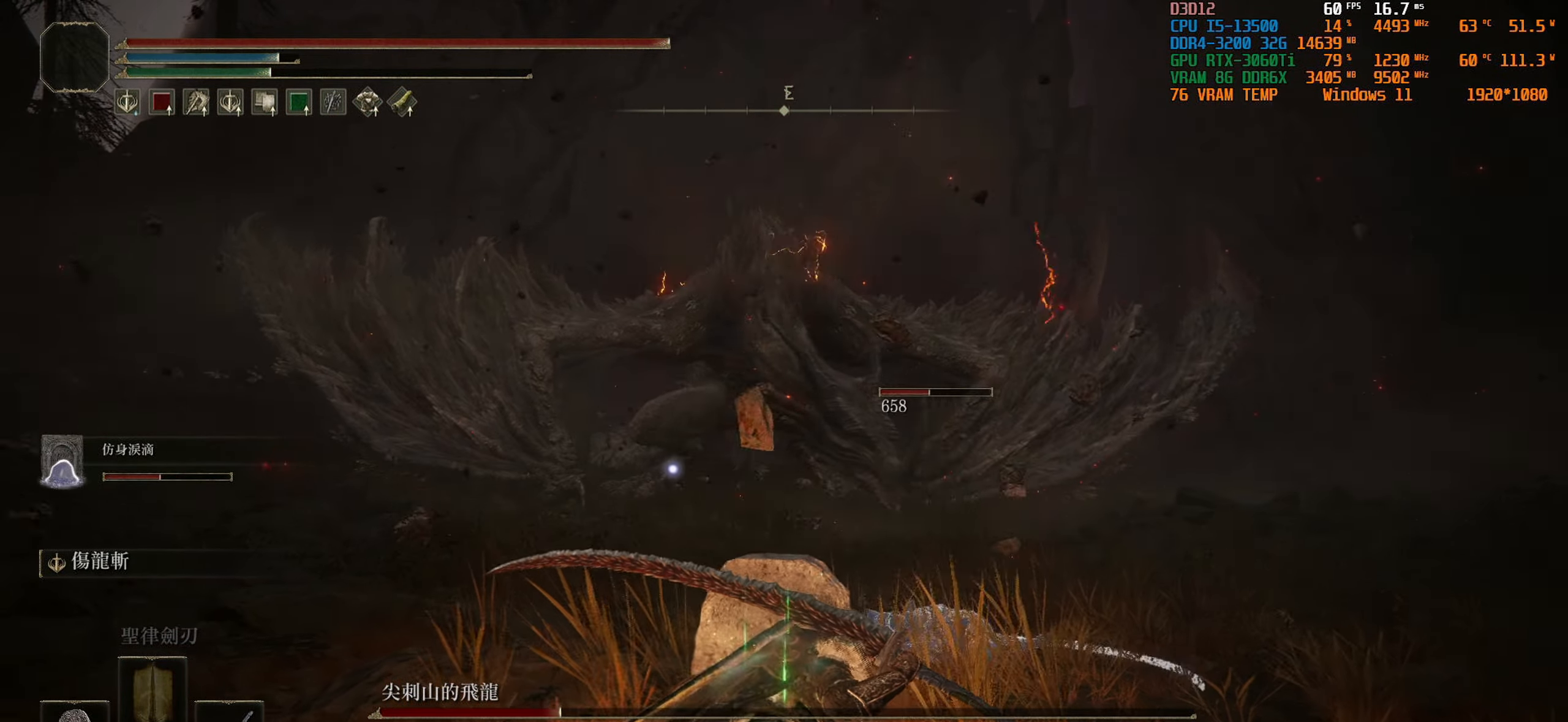
{"buttons": [], "left_stick": "up", "right_stick": "down", "events": [[433, "right_stick", "down"]]}
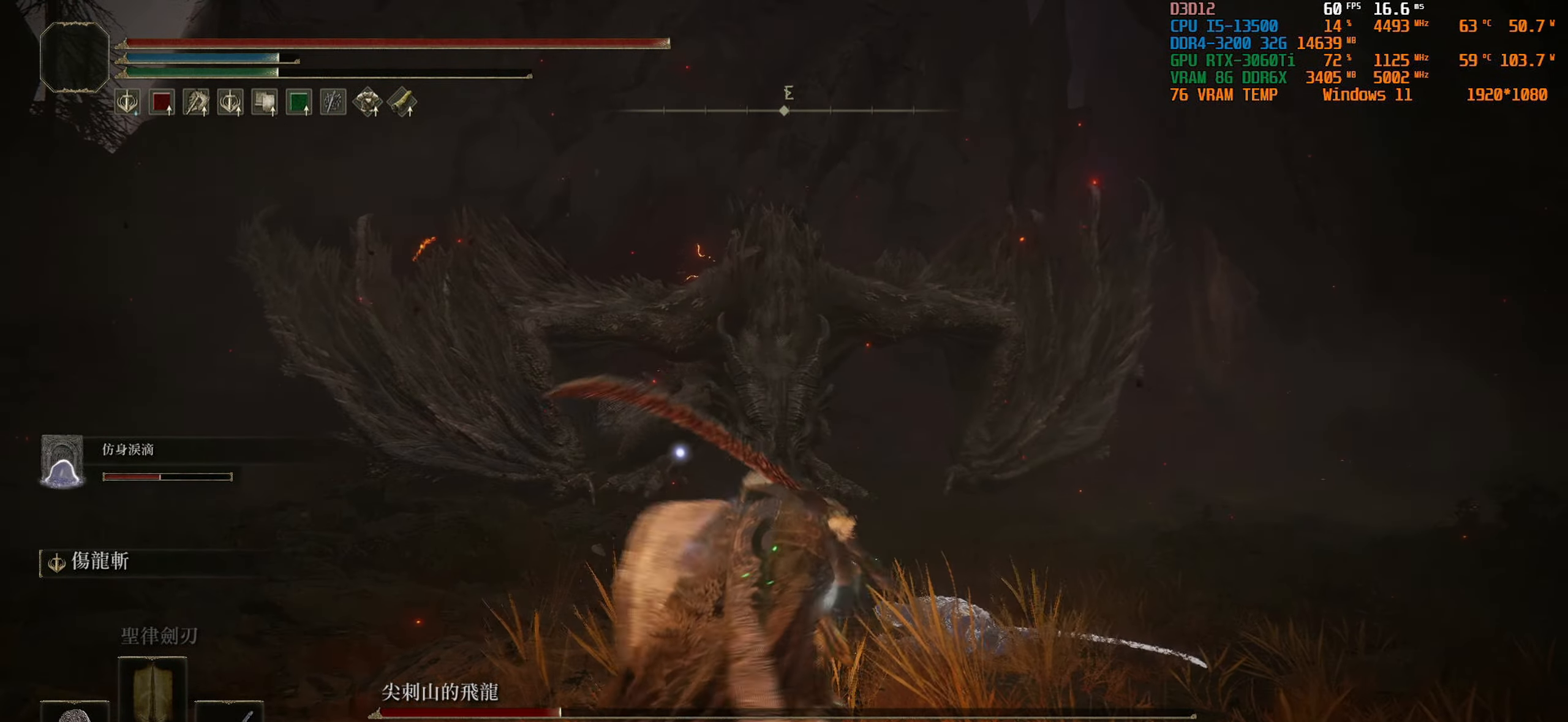
{"buttons": ["L2"], "left_stick": "up", "right_stick": "center", "events": [[167, "right_stick", "center"], [333, "L2", "down"]]}
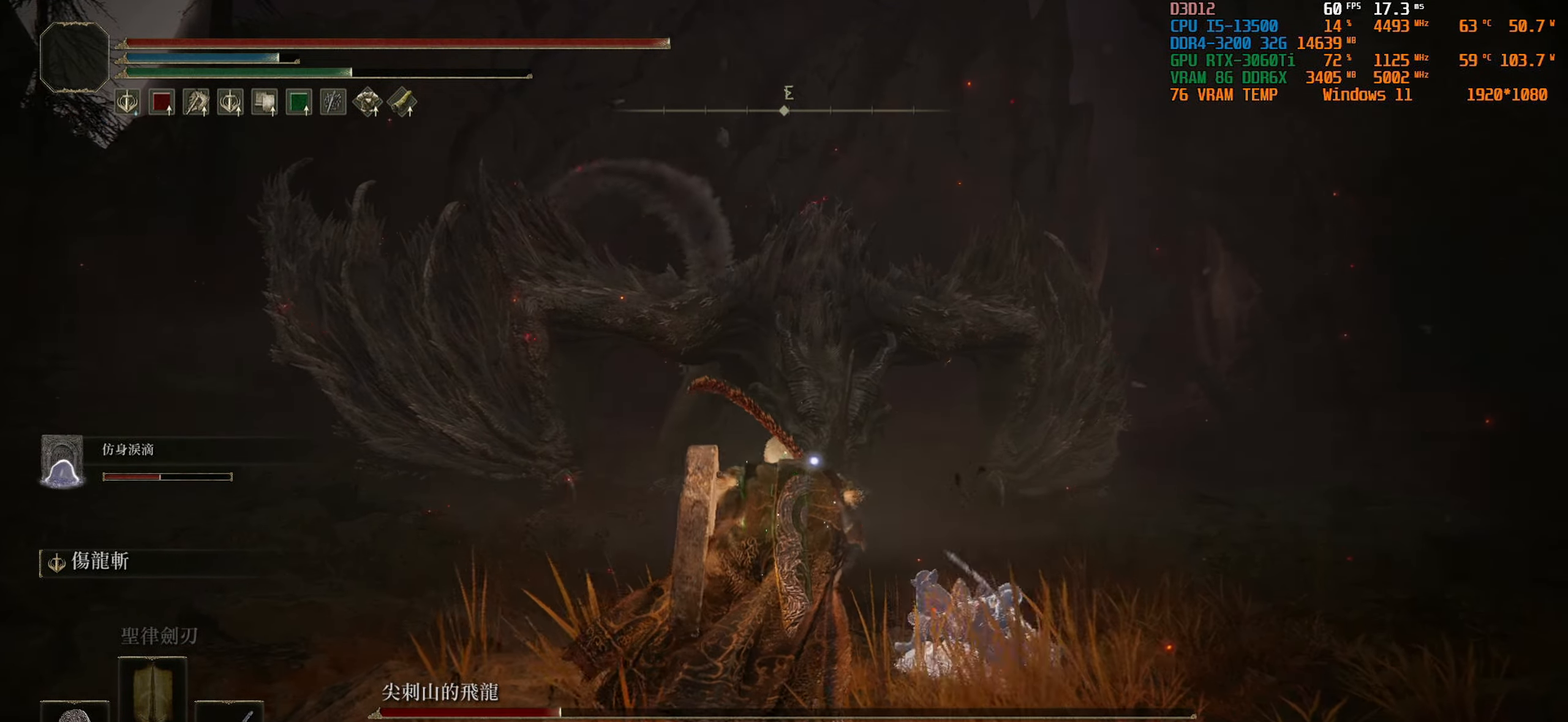
{"buttons": ["L2"], "left_stick": "up", "right_stick": "center", "events": []}
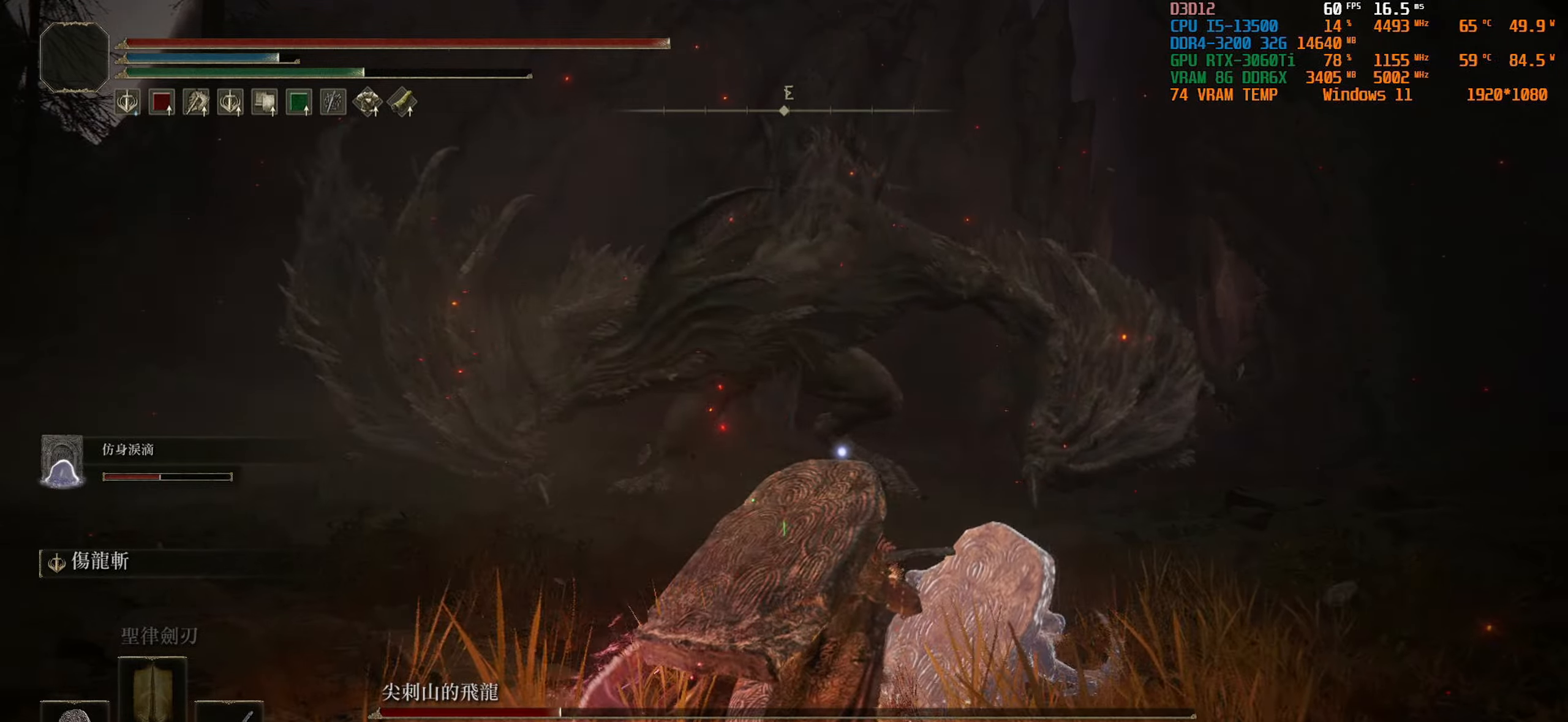
{"buttons": ["L2"], "left_stick": "up", "right_stick": "center", "events": []}
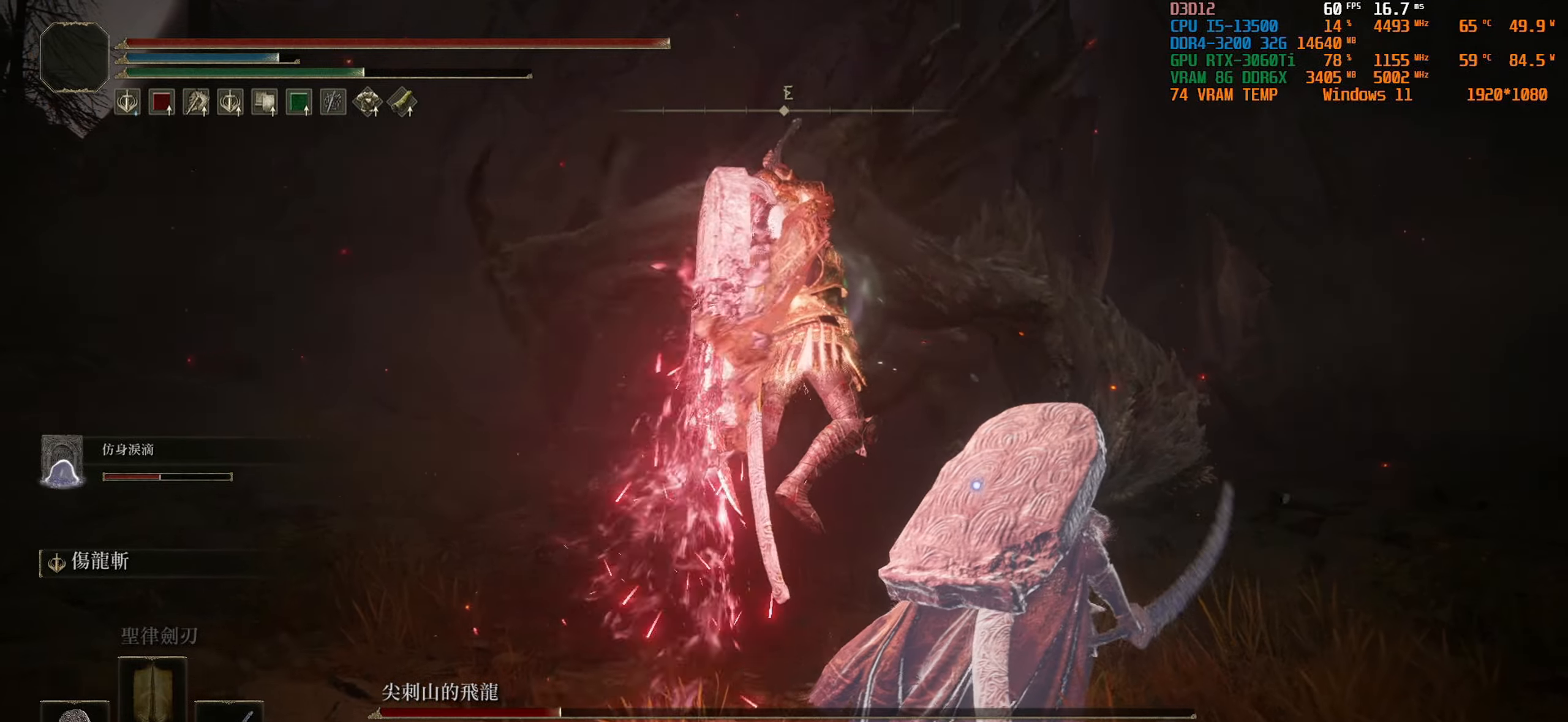
{"buttons": ["L2"], "left_stick": "up", "right_stick": "center", "events": []}
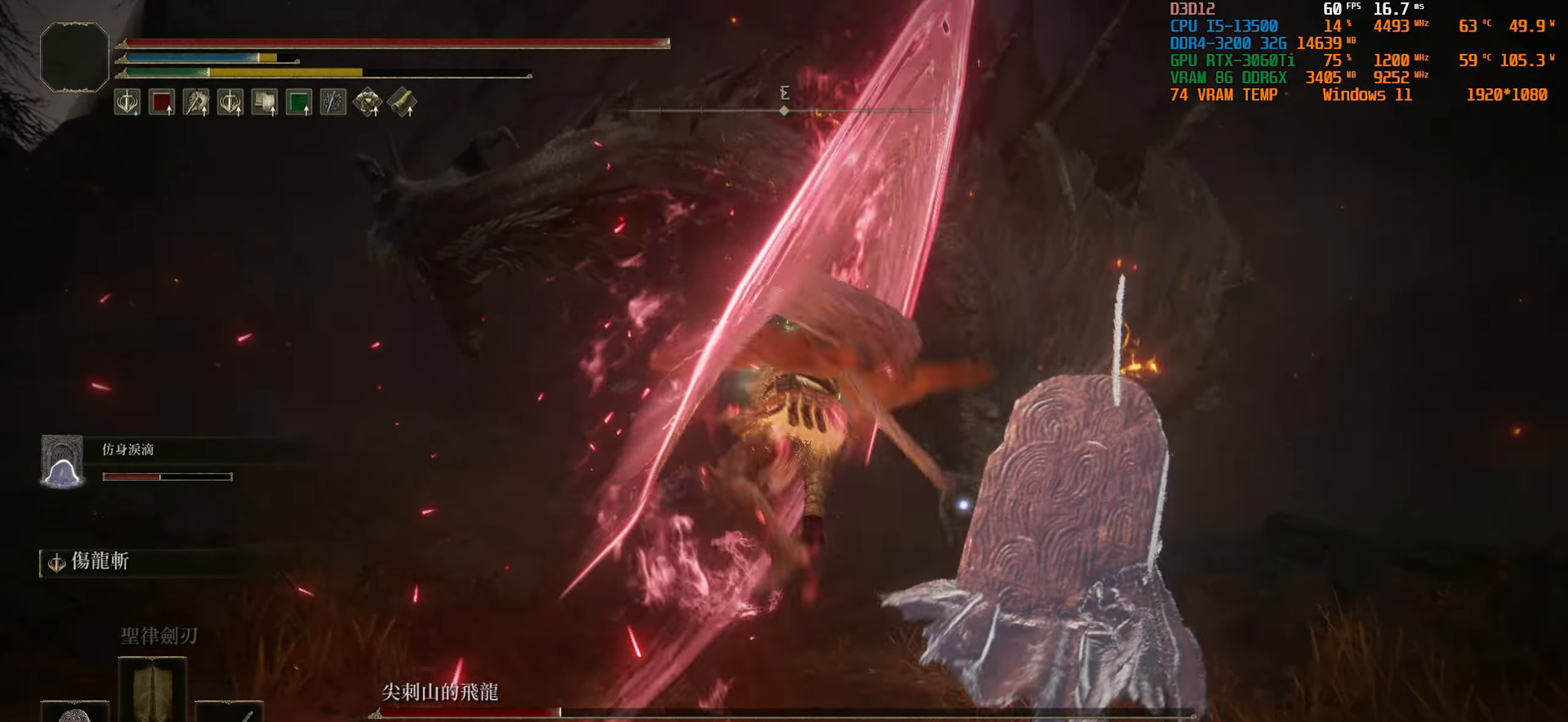
{"buttons": [], "left_stick": "center", "right_stick": "center", "events": [[50, "left_stick", "center"], [67, "L2", "up"]]}
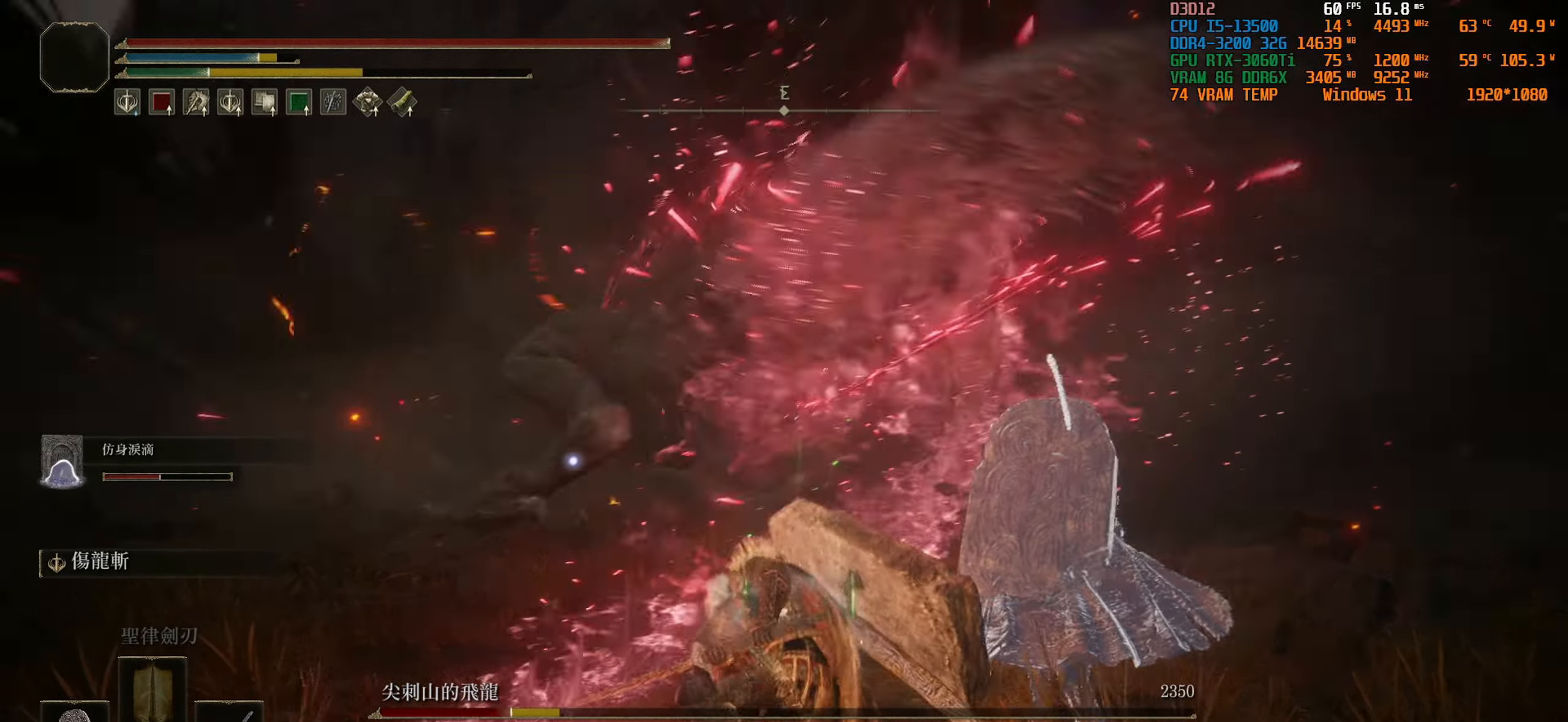
{"buttons": ["L1"], "left_stick": "up", "right_stick": "center", "events": [[34, "left_stick", "up"], [167, "L1", "down"]]}
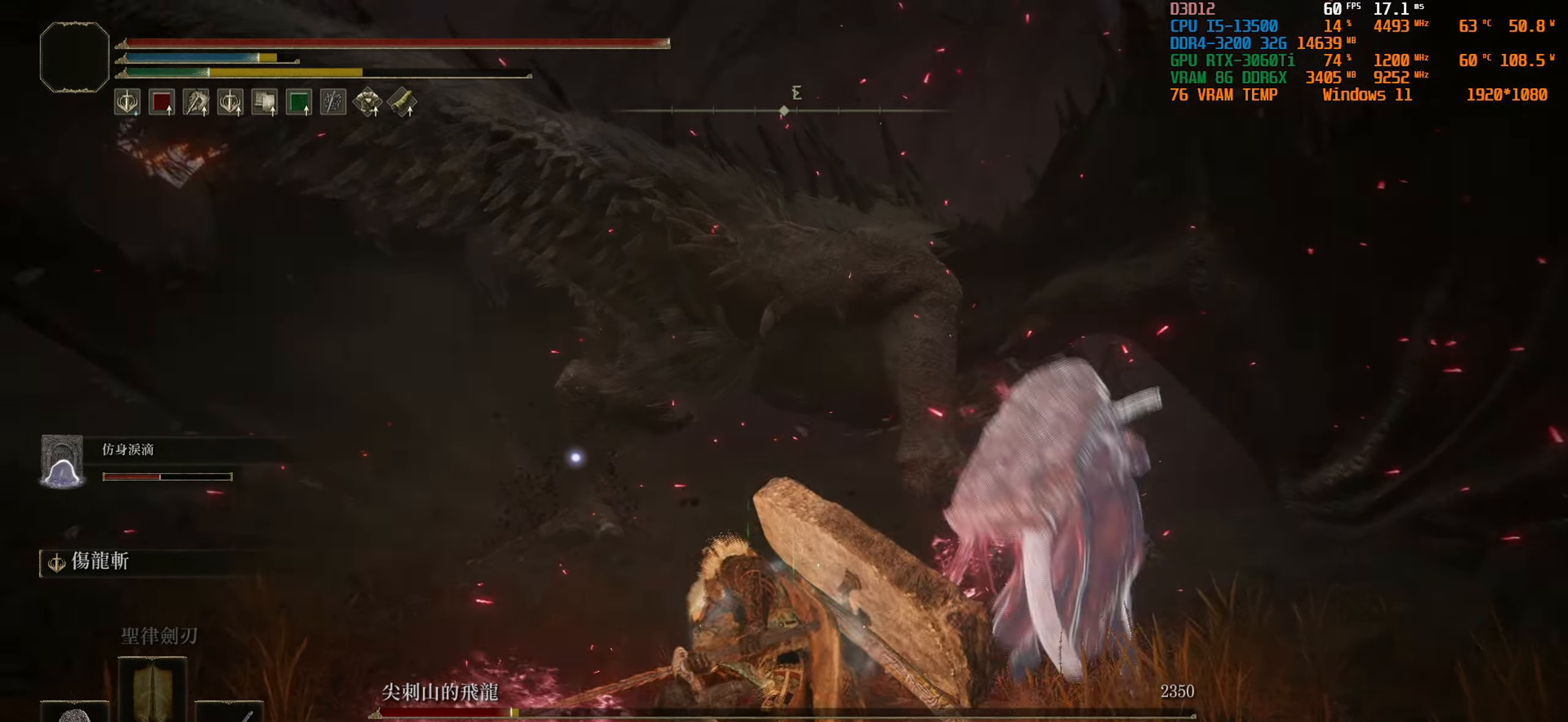
{"buttons": ["L2"], "left_stick": "up", "right_stick": "center", "events": [[84, "L1", "up"], [167, "left_stick", "center"], [217, "L2", "down"], [250, "left_stick", "up"]]}
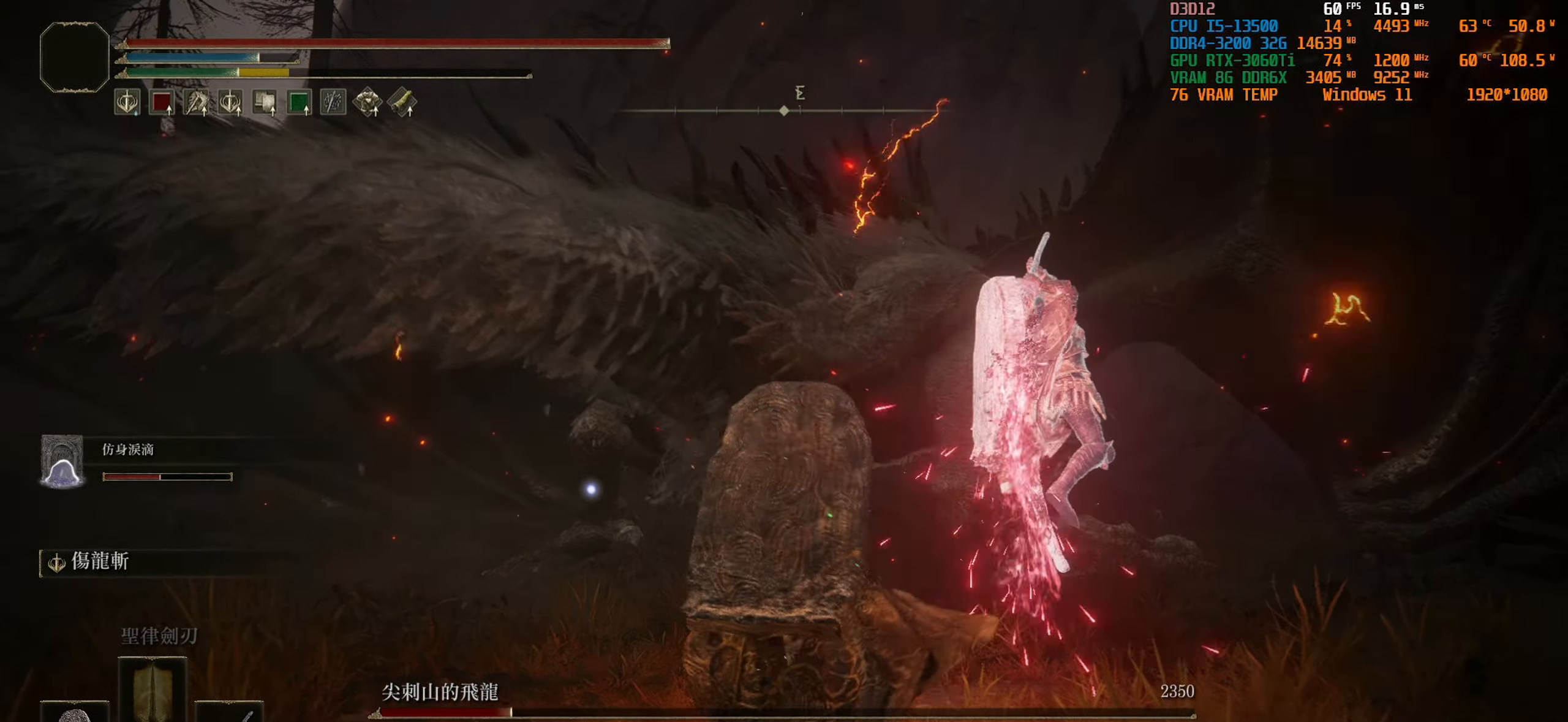
{"buttons": ["L2"], "left_stick": "up", "right_stick": "center", "events": []}